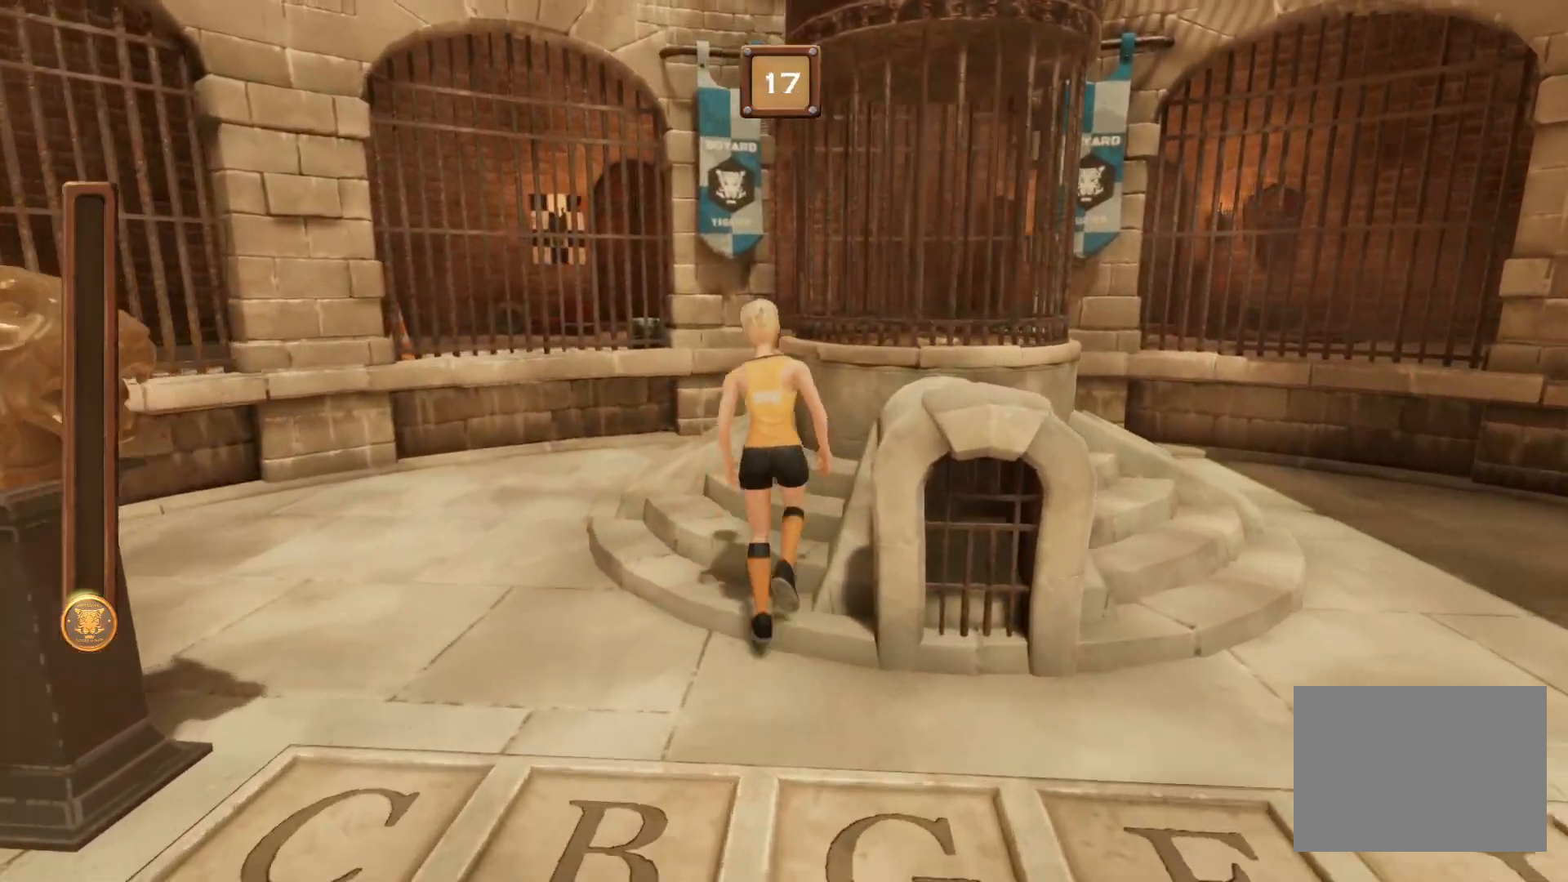
Gameplay with a controller (PlayStation layout); each line is a JSON object with the inputs held at the frame after it. "events" lists button and stick changes between this image and that frame as [ms after this image, input, new state], when the widget could be followed in between. Not read: L2 L3 R2 R3 TRIANGLE left_stick.
{"buttons": ["CIRCLE"], "right_stick": "center", "events": [[400, "CIRCLE", "down"]]}
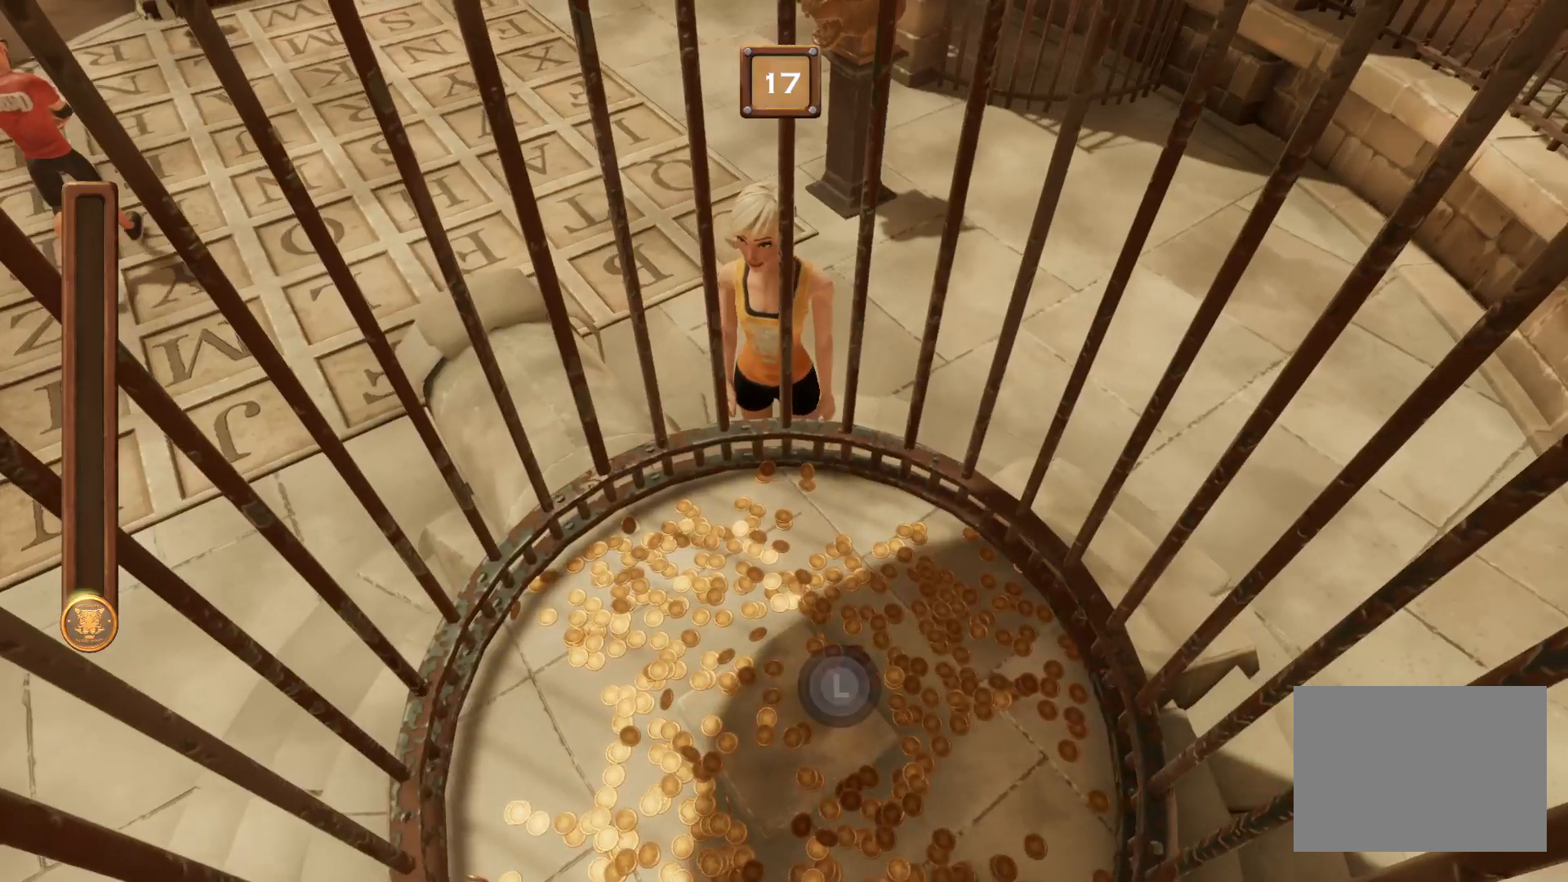
{"buttons": ["CROSS", "CIRCLE"], "right_stick": "center", "events": [[200, "CROSS", "down"]]}
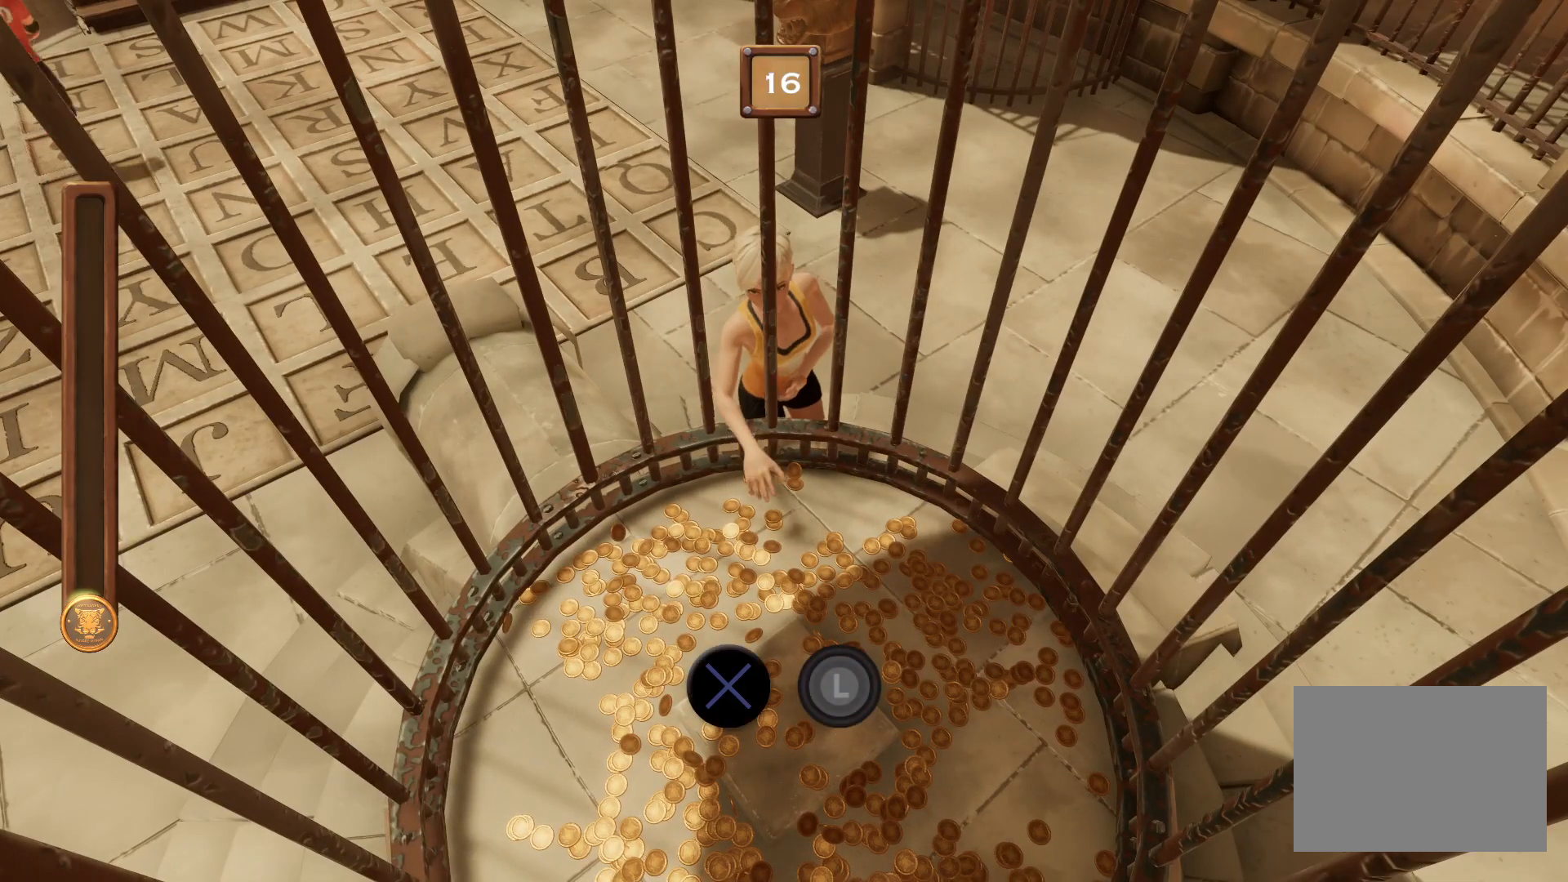
{"buttons": ["CROSS", "CIRCLE"], "right_stick": "center", "events": []}
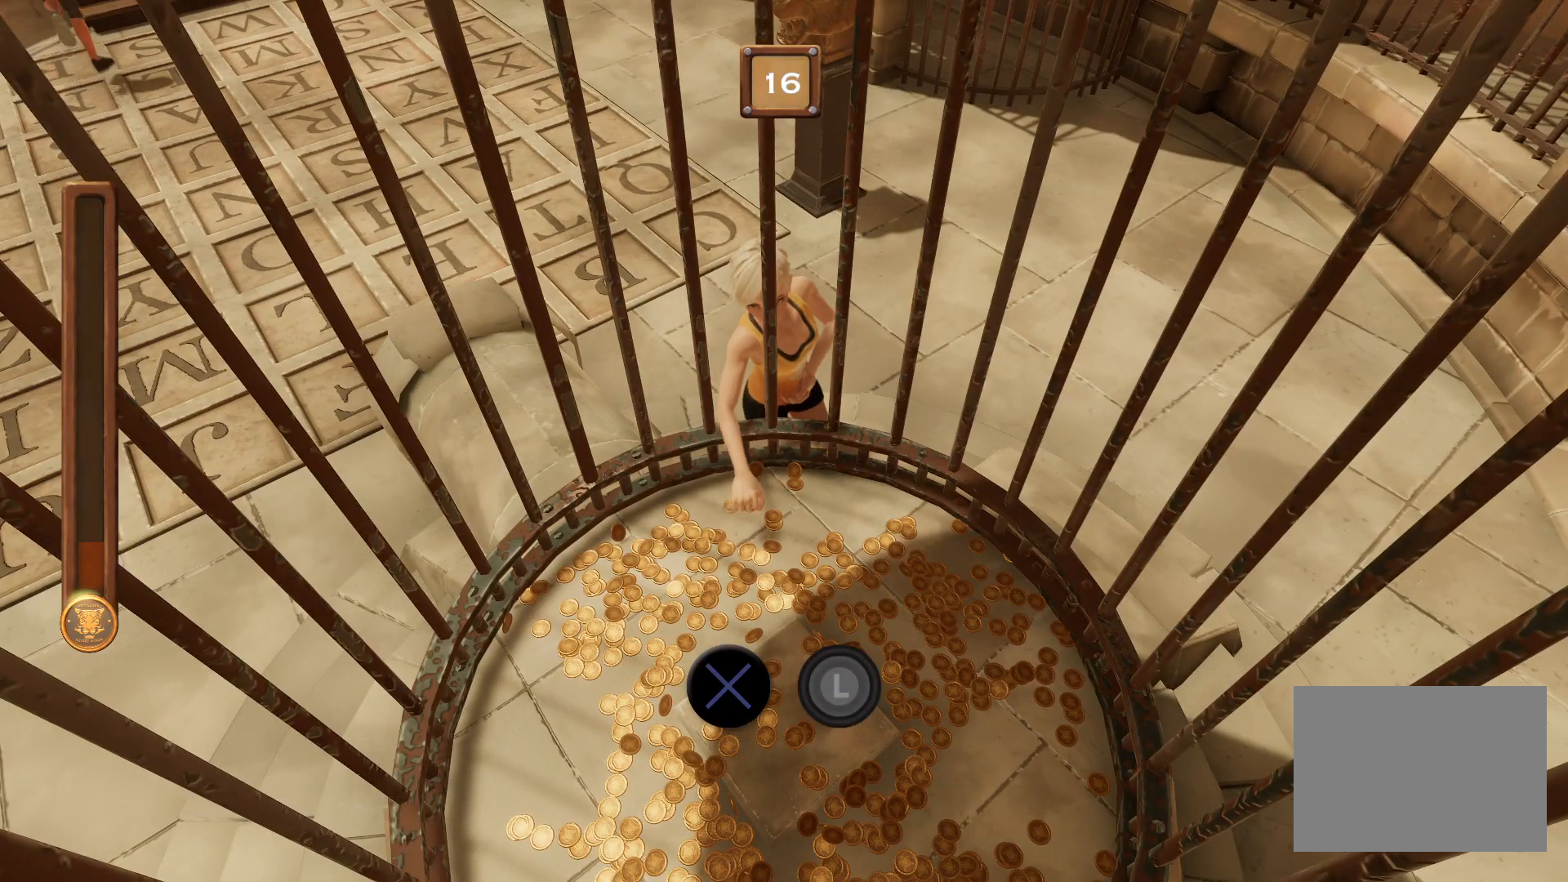
{"buttons": ["CROSS", "CIRCLE"], "right_stick": "center", "events": []}
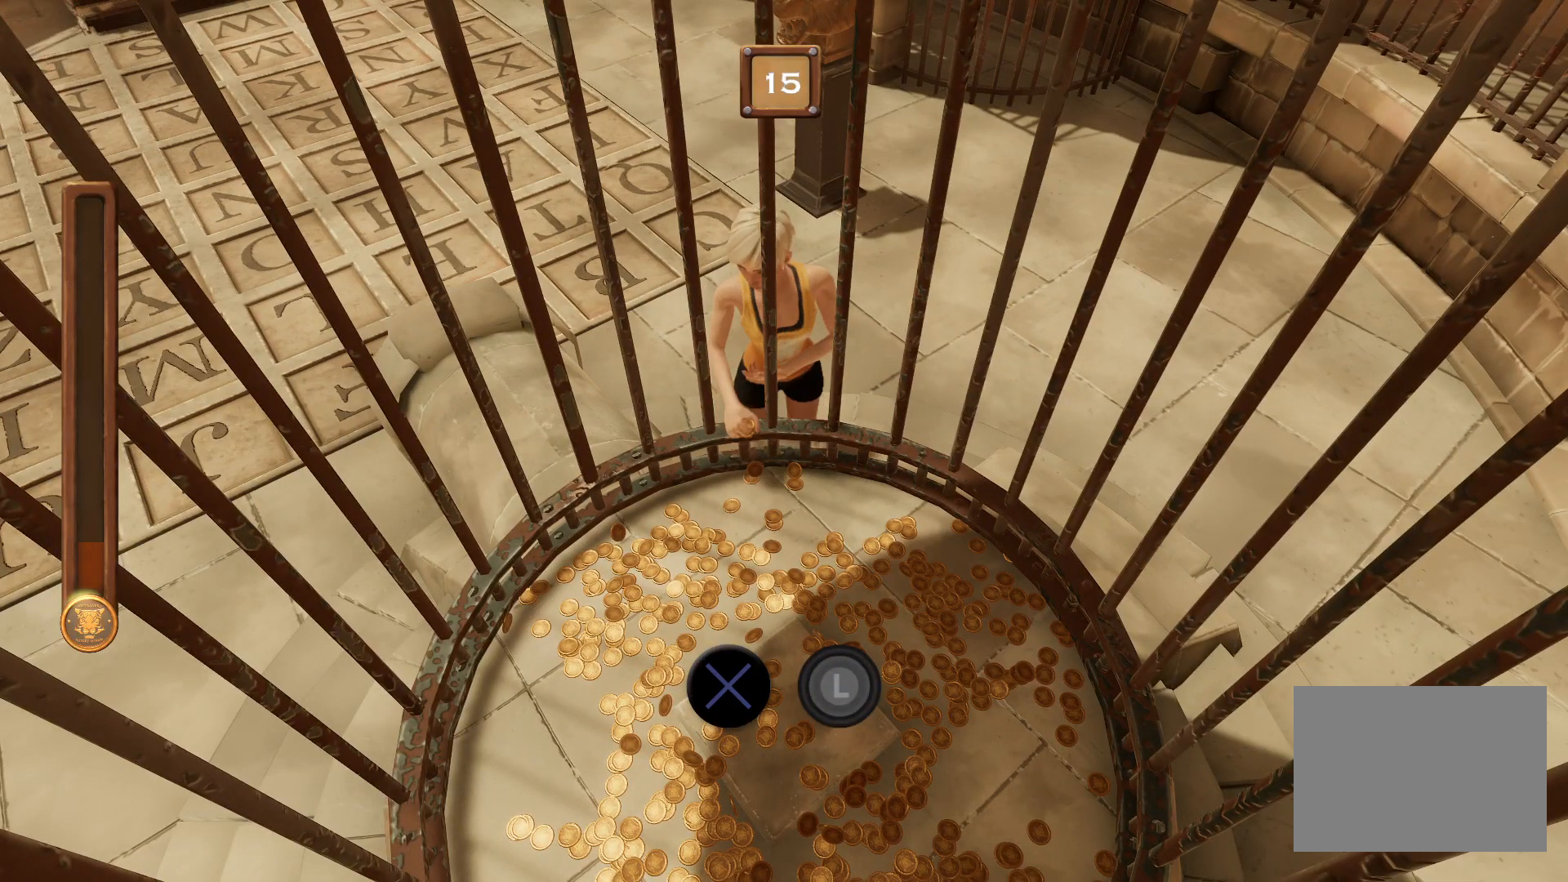
{"buttons": ["CROSS", "CIRCLE"], "right_stick": "center", "events": []}
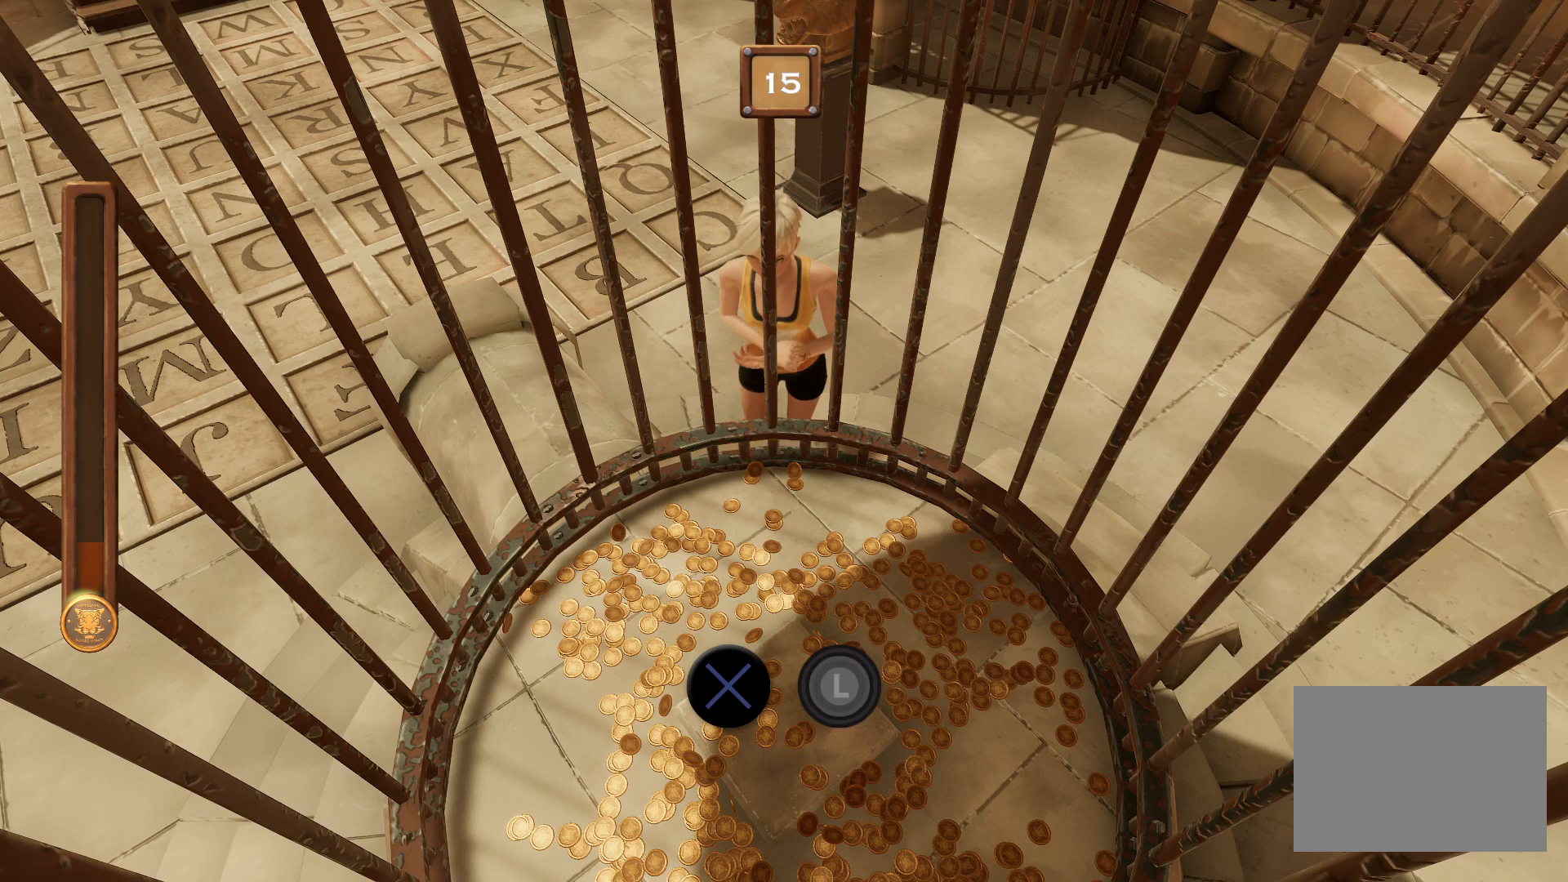
{"buttons": ["CROSS", "CIRCLE"], "right_stick": "center", "events": []}
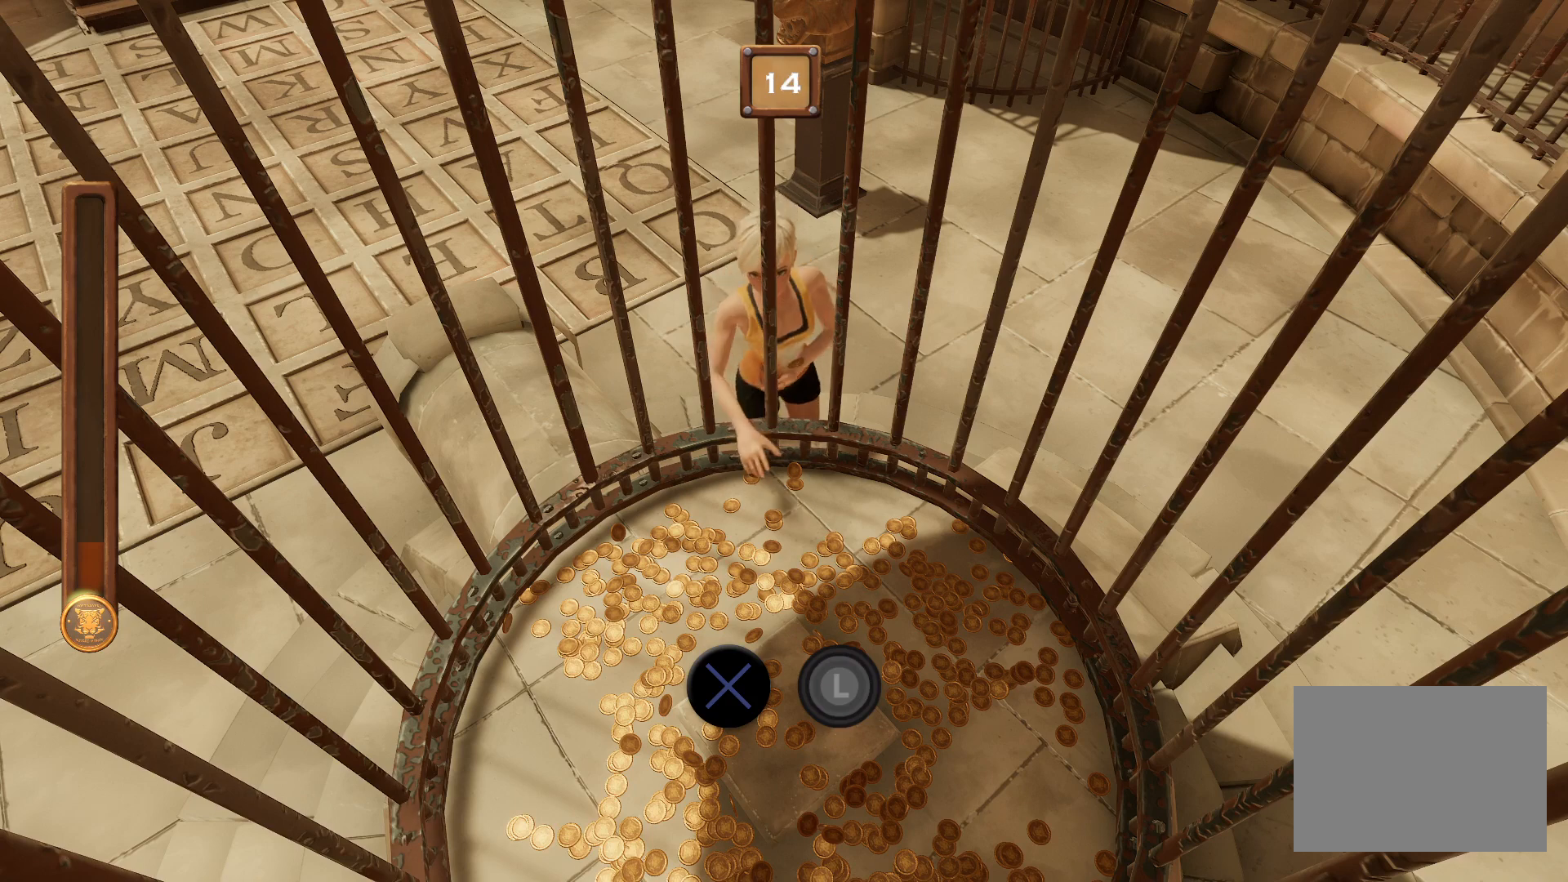
{"buttons": ["CROSS", "CIRCLE"], "right_stick": "center", "events": []}
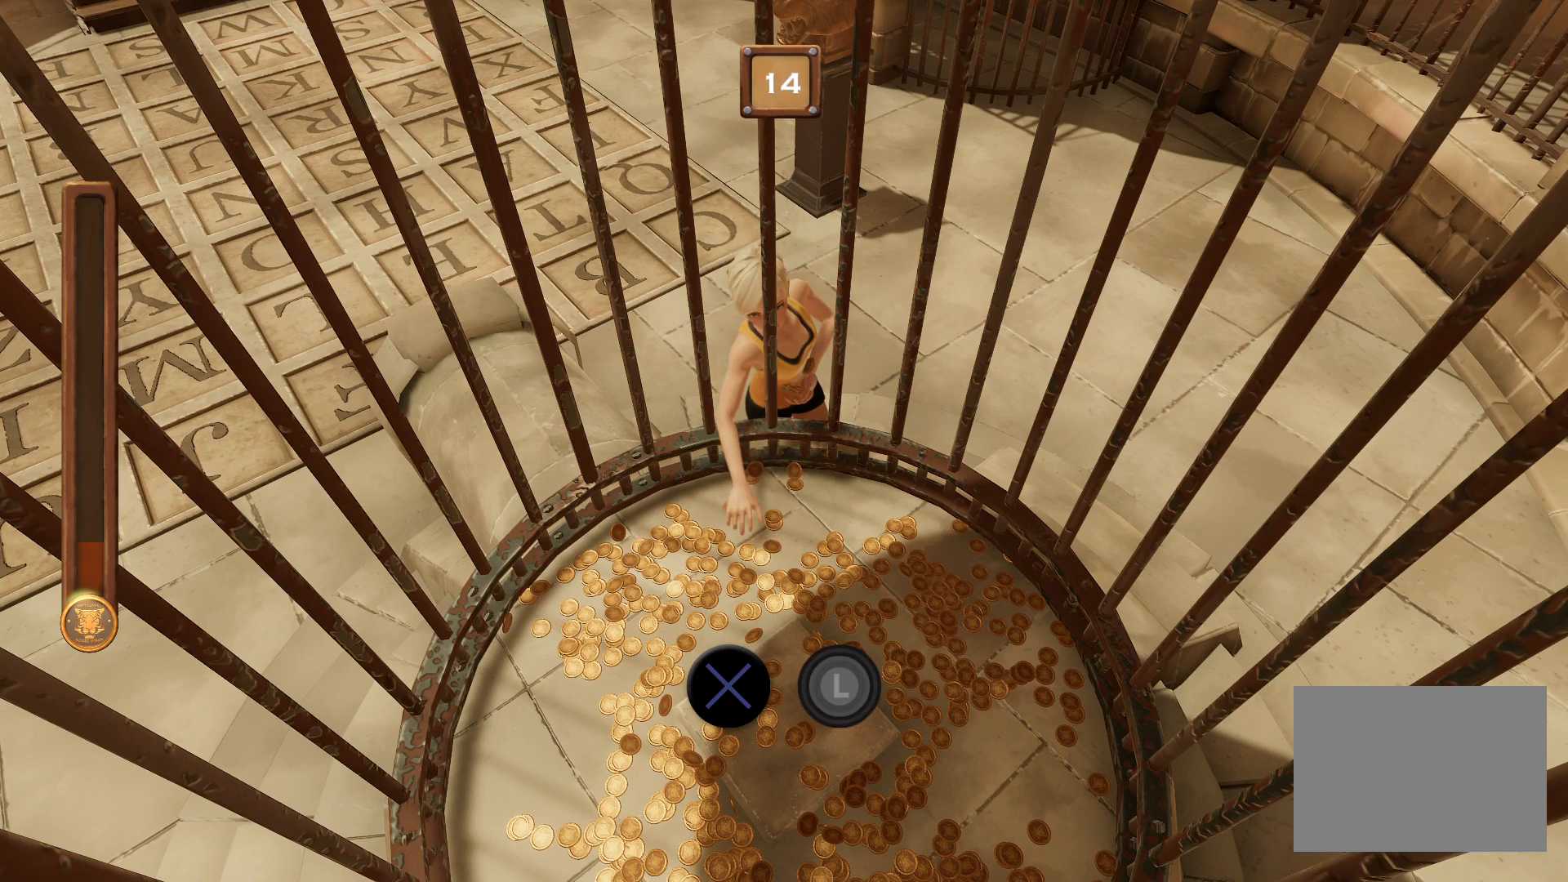
{"buttons": ["CROSS", "CIRCLE"], "right_stick": "center", "events": []}
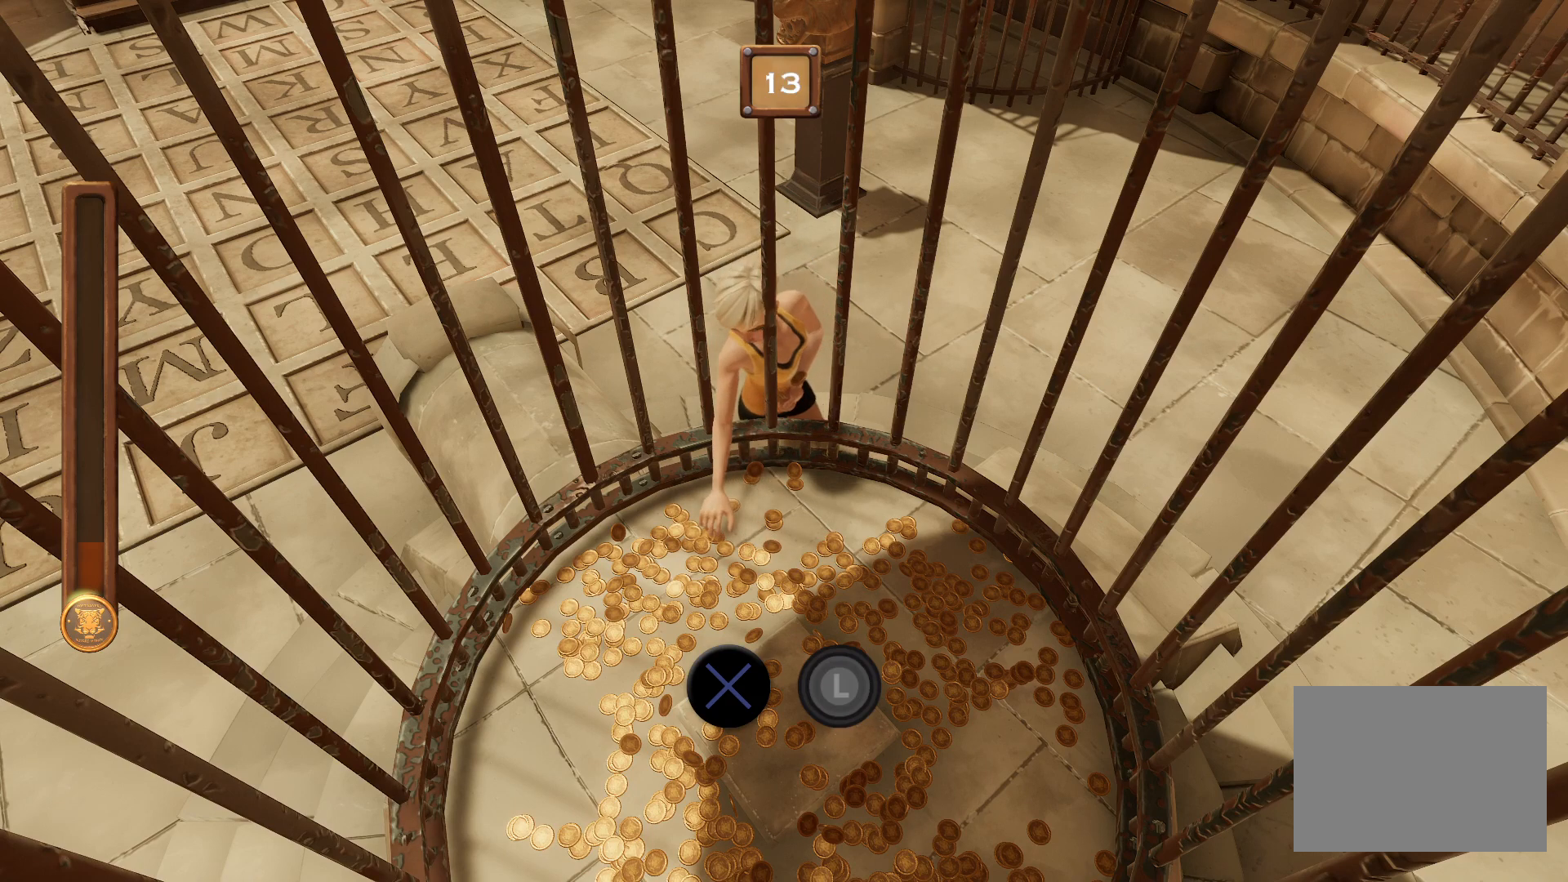
{"buttons": ["CROSS", "CIRCLE"], "right_stick": "center", "events": []}
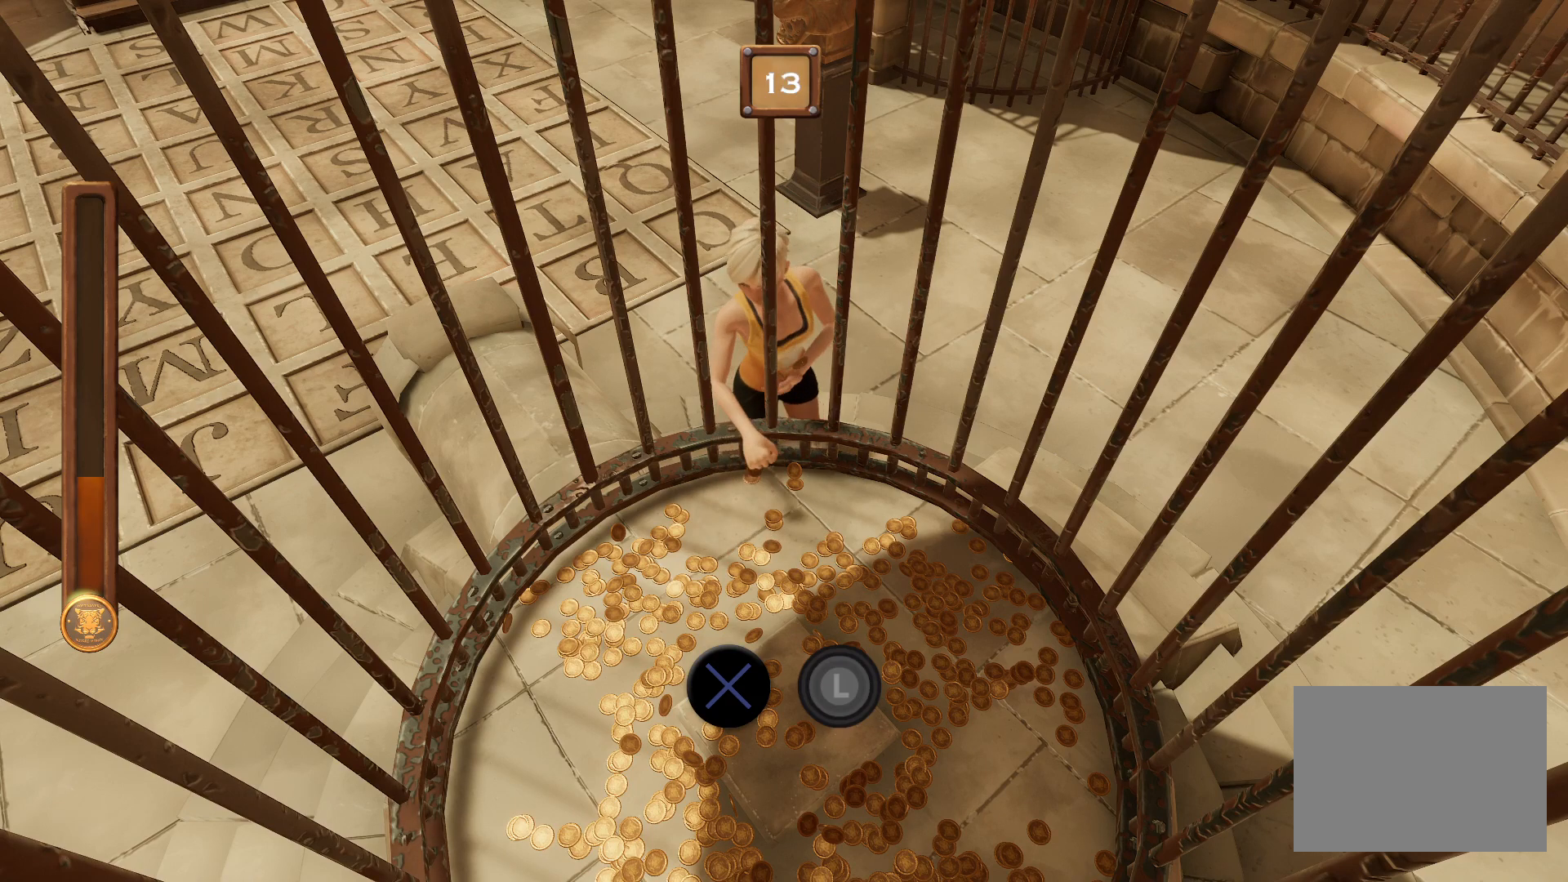
{"buttons": ["CROSS", "CIRCLE"], "right_stick": "center", "events": []}
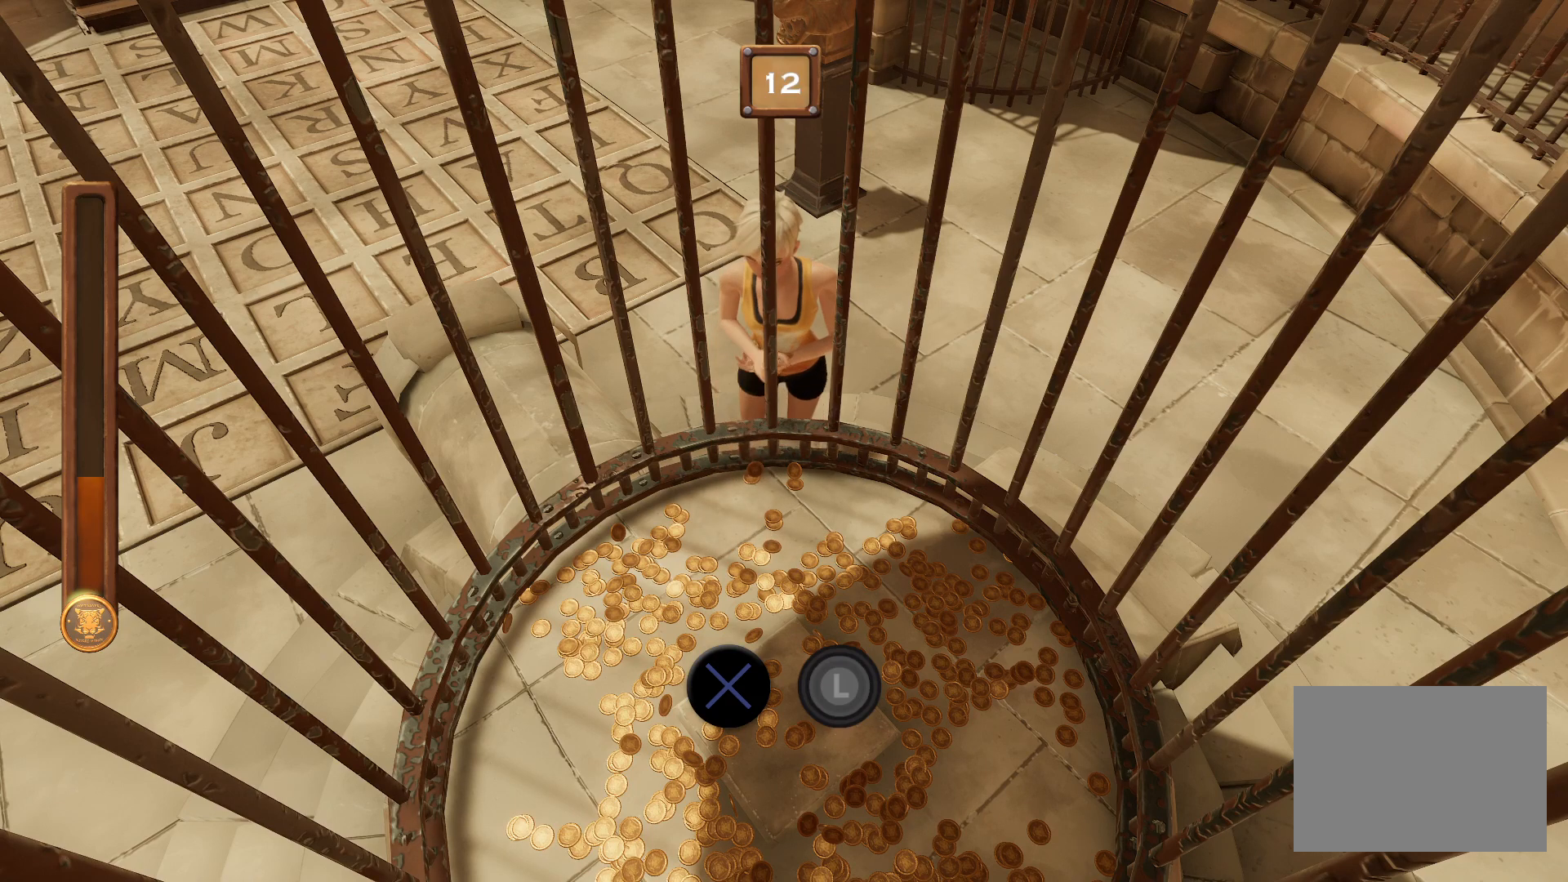
{"buttons": ["CROSS", "CIRCLE"], "right_stick": "center", "events": []}
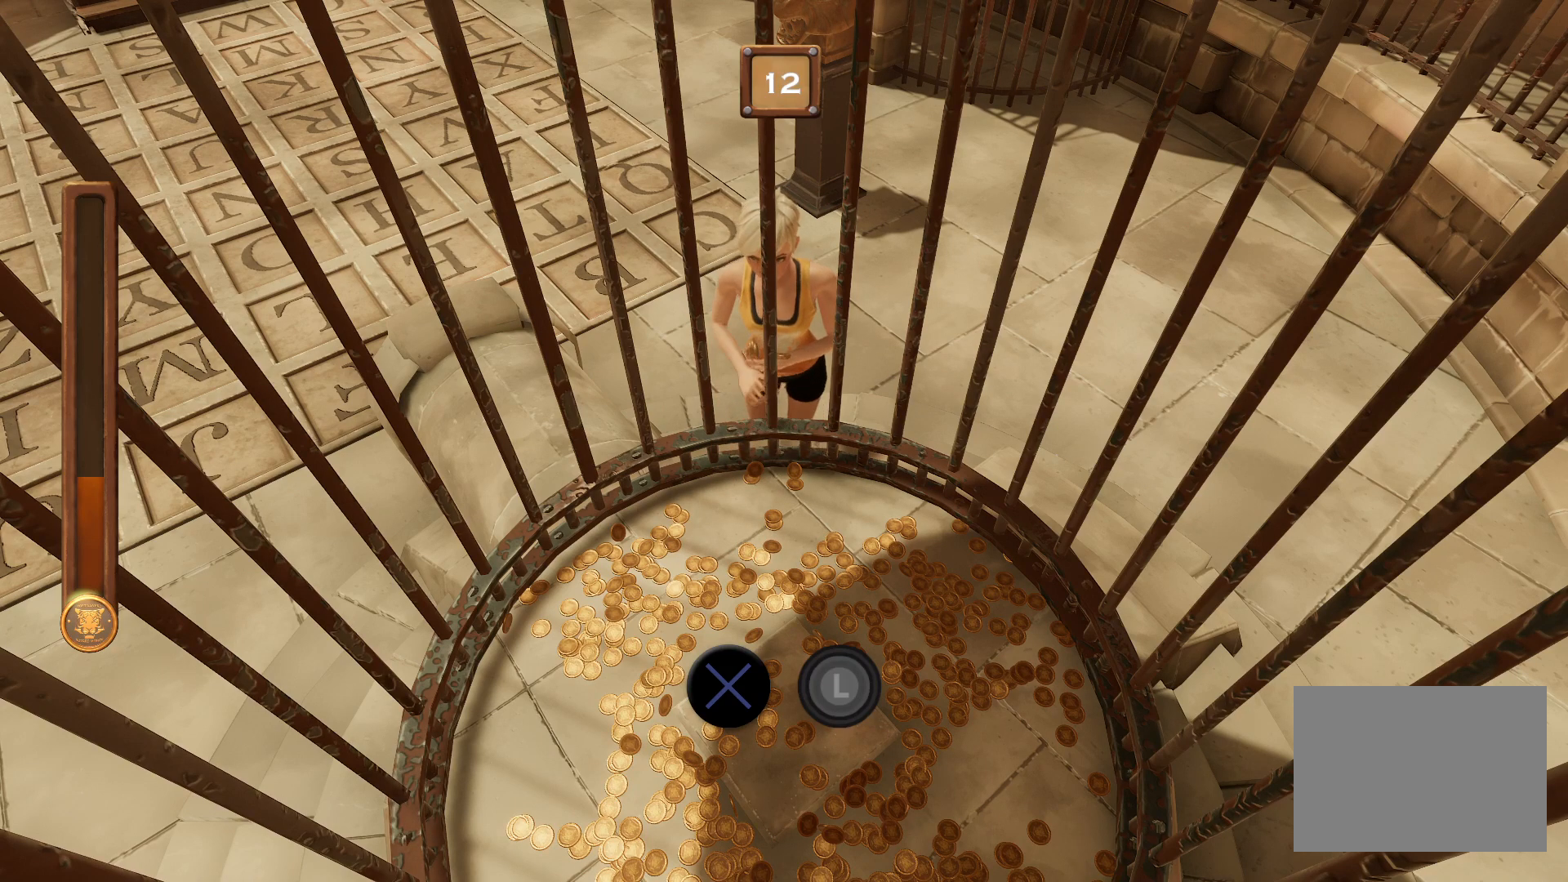
{"buttons": ["CROSS", "CIRCLE"], "right_stick": "center", "events": []}
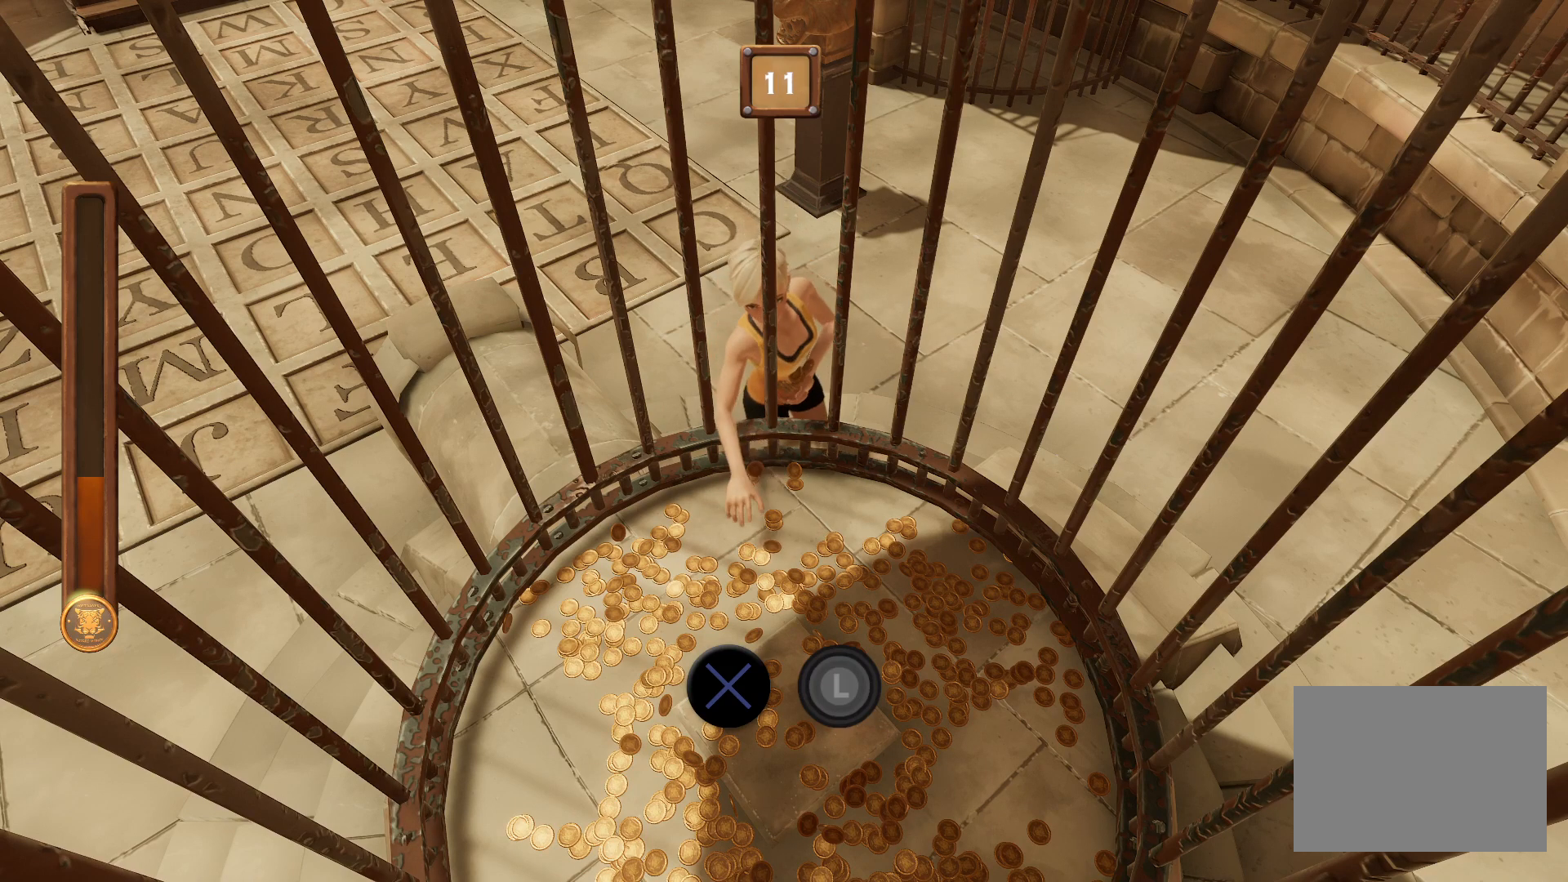
{"buttons": ["CROSS", "CIRCLE"], "right_stick": "center", "events": []}
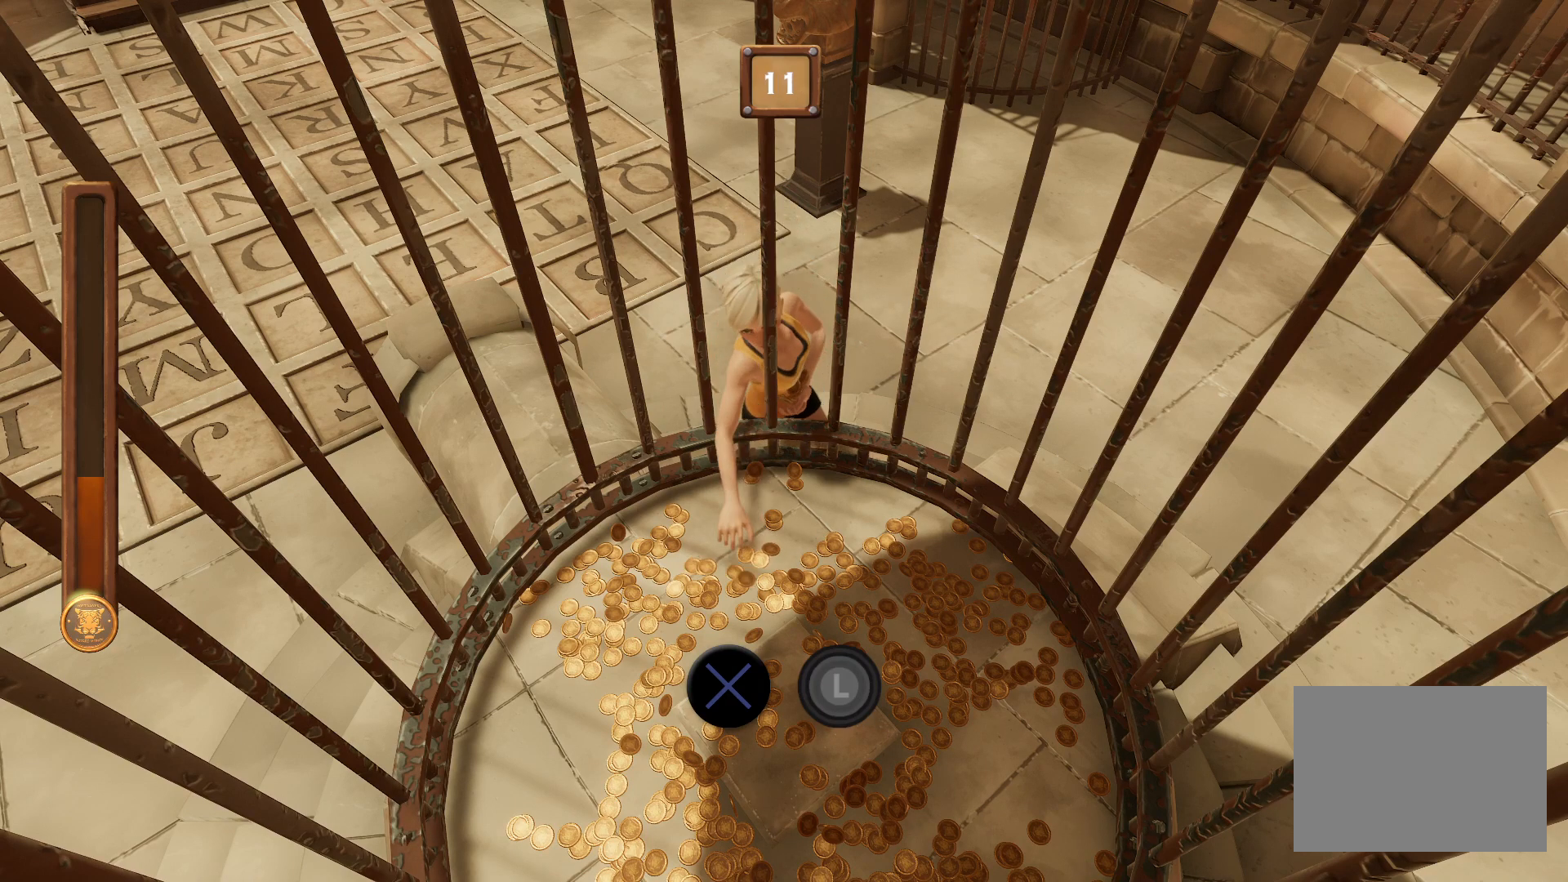
{"buttons": ["CROSS", "CIRCLE"], "right_stick": "center", "events": []}
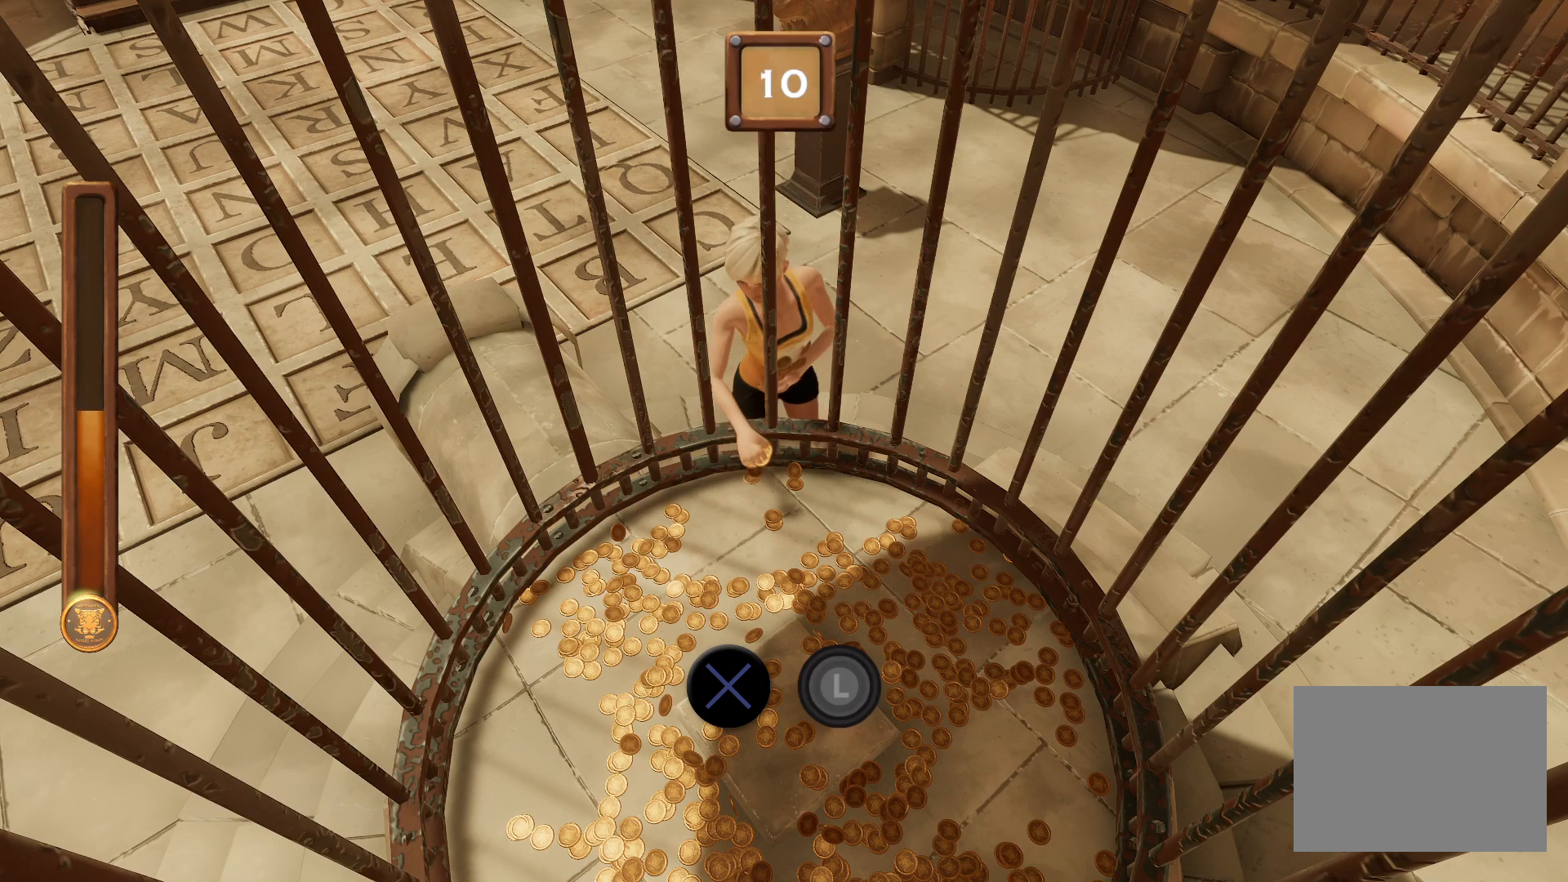
{"buttons": ["CROSS", "CIRCLE"], "right_stick": "center", "events": []}
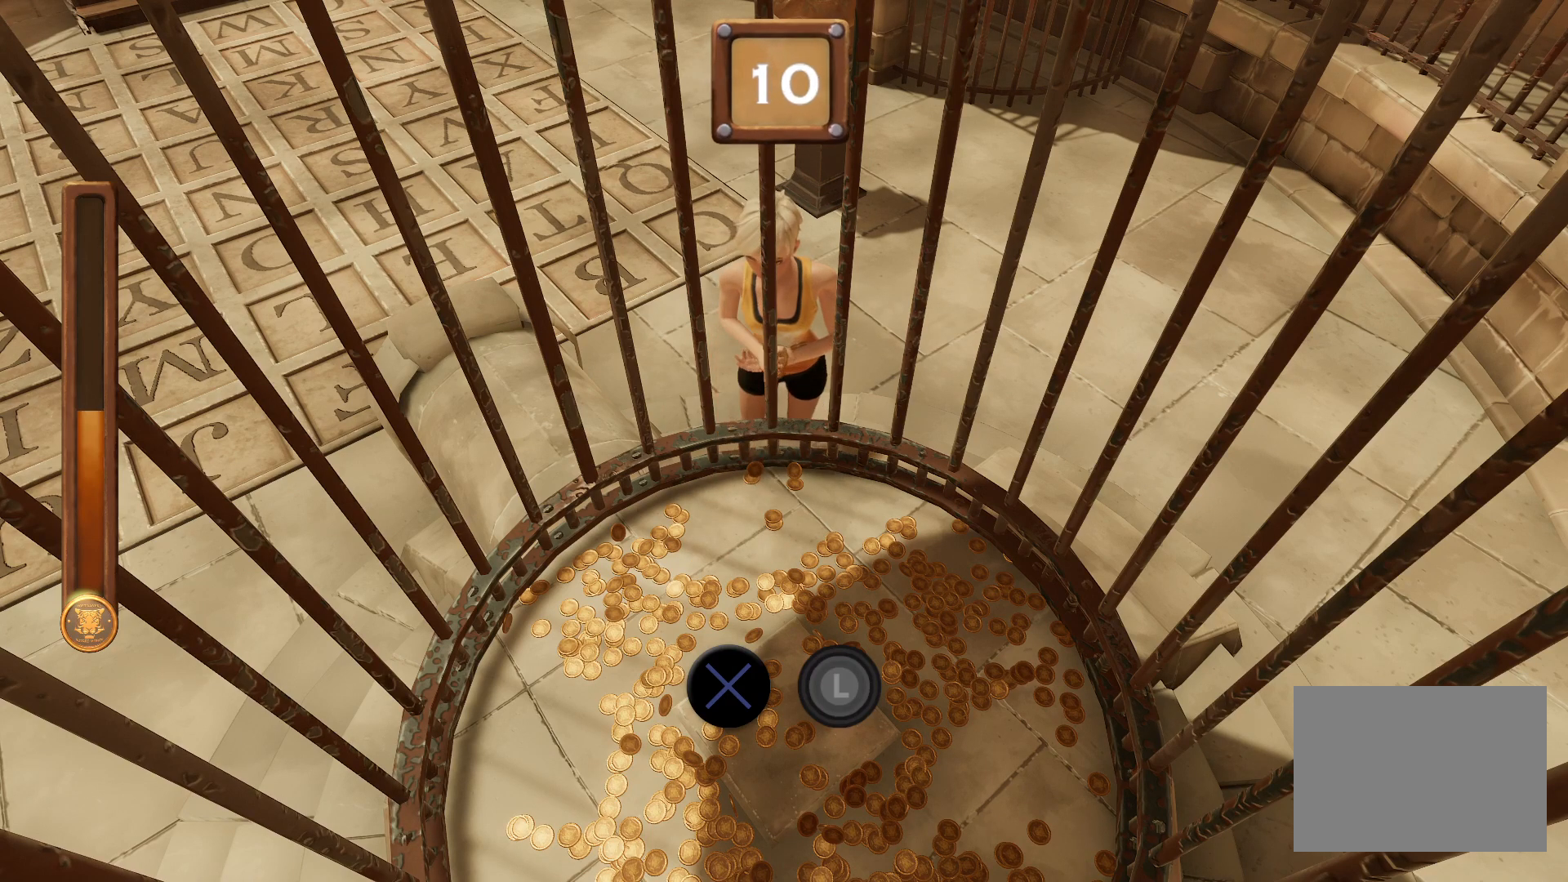
{"buttons": ["CROSS", "CIRCLE"], "right_stick": "center", "events": []}
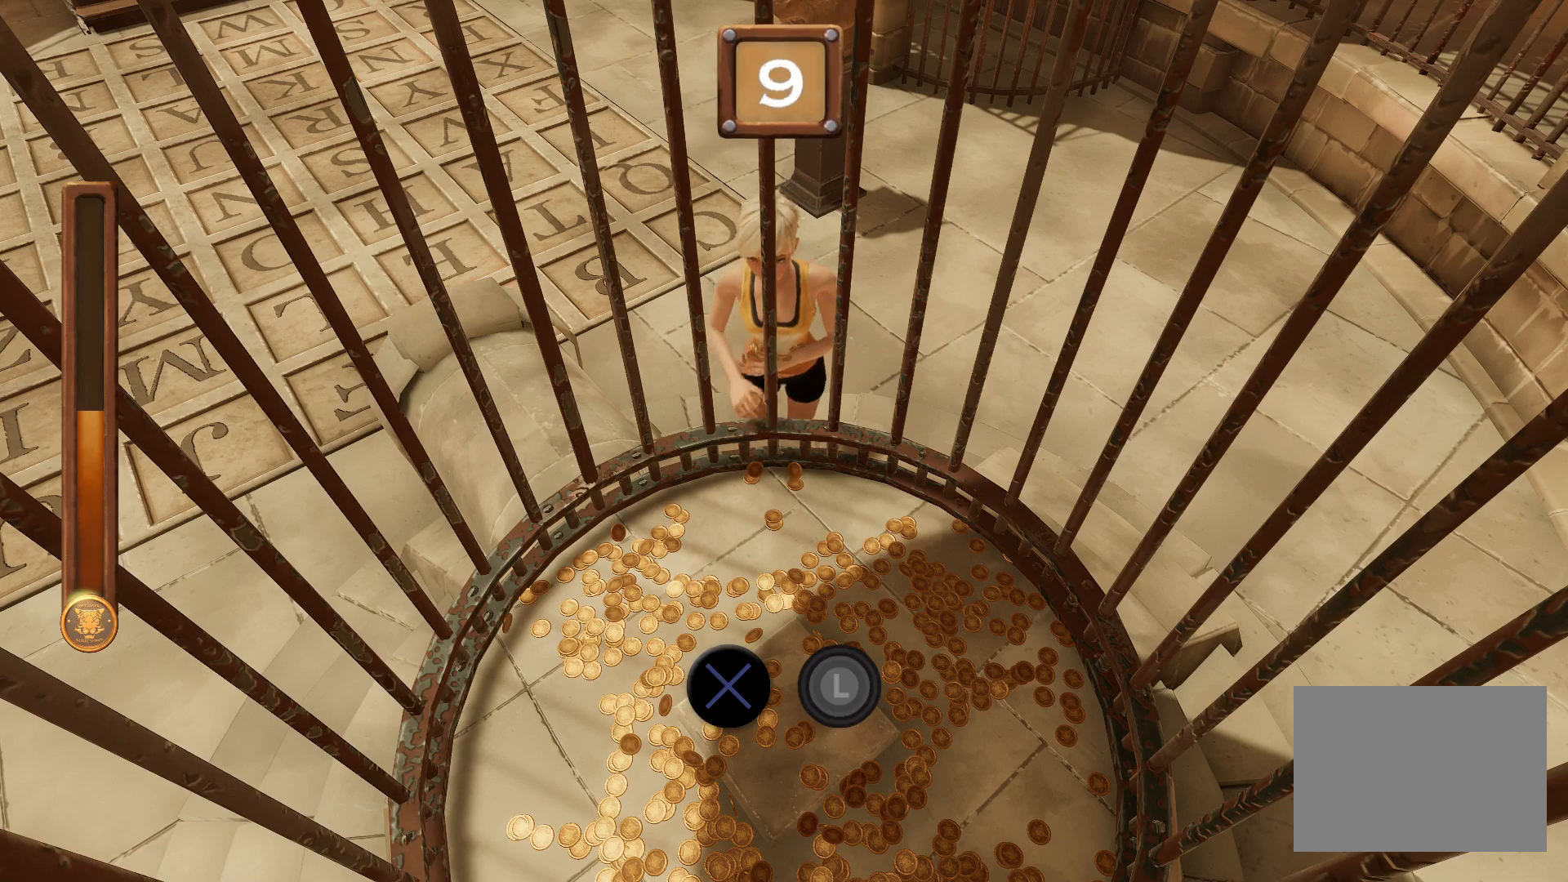
{"buttons": ["CROSS", "CIRCLE"], "right_stick": "center", "events": []}
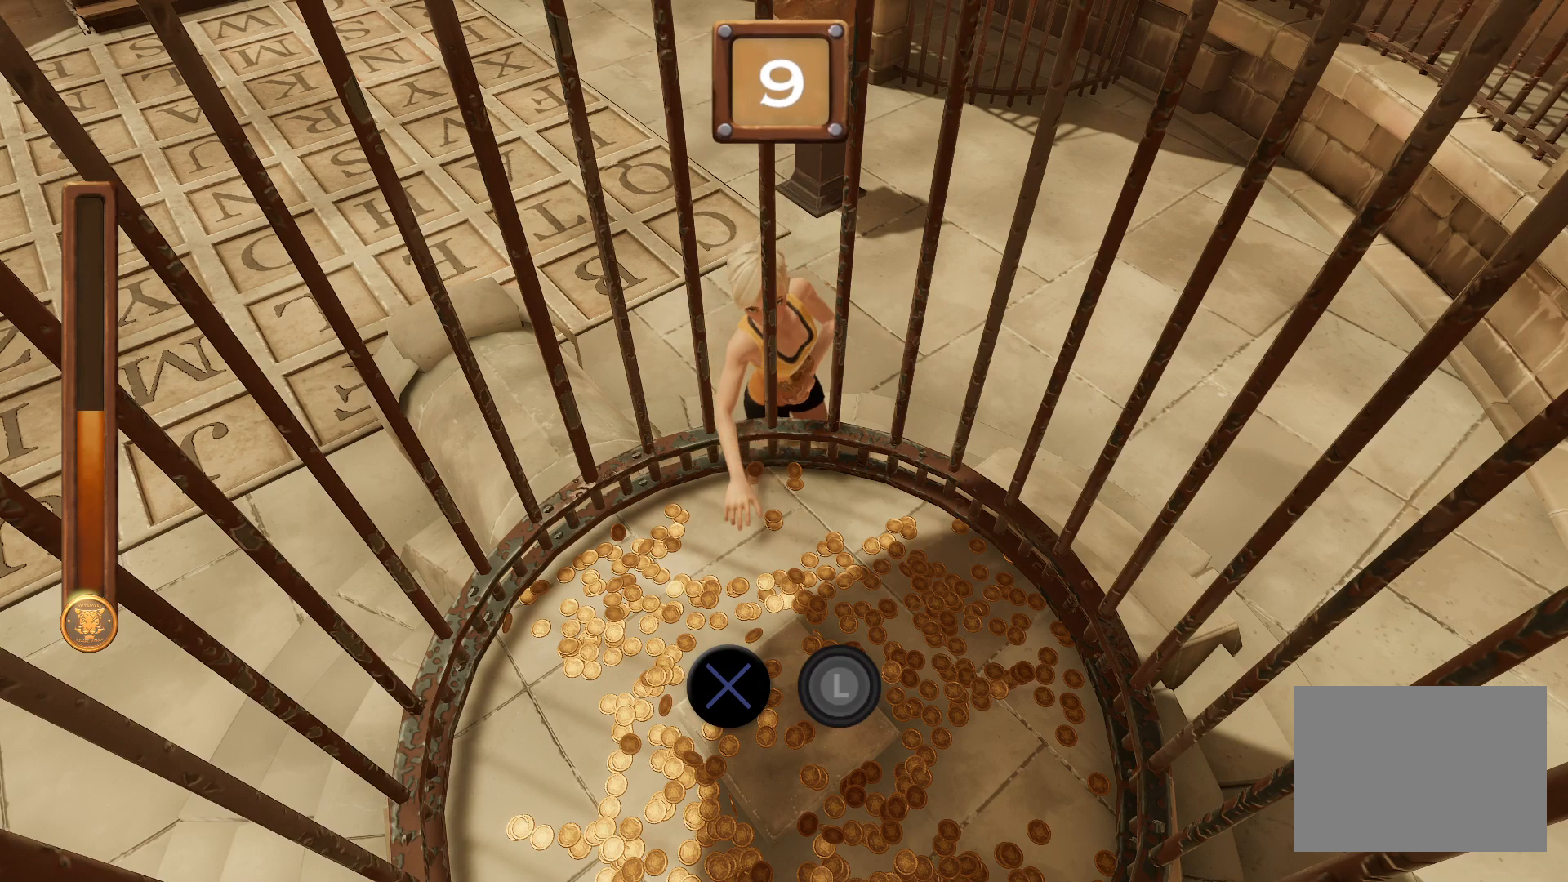
{"buttons": ["CROSS", "CIRCLE"], "right_stick": "center", "events": []}
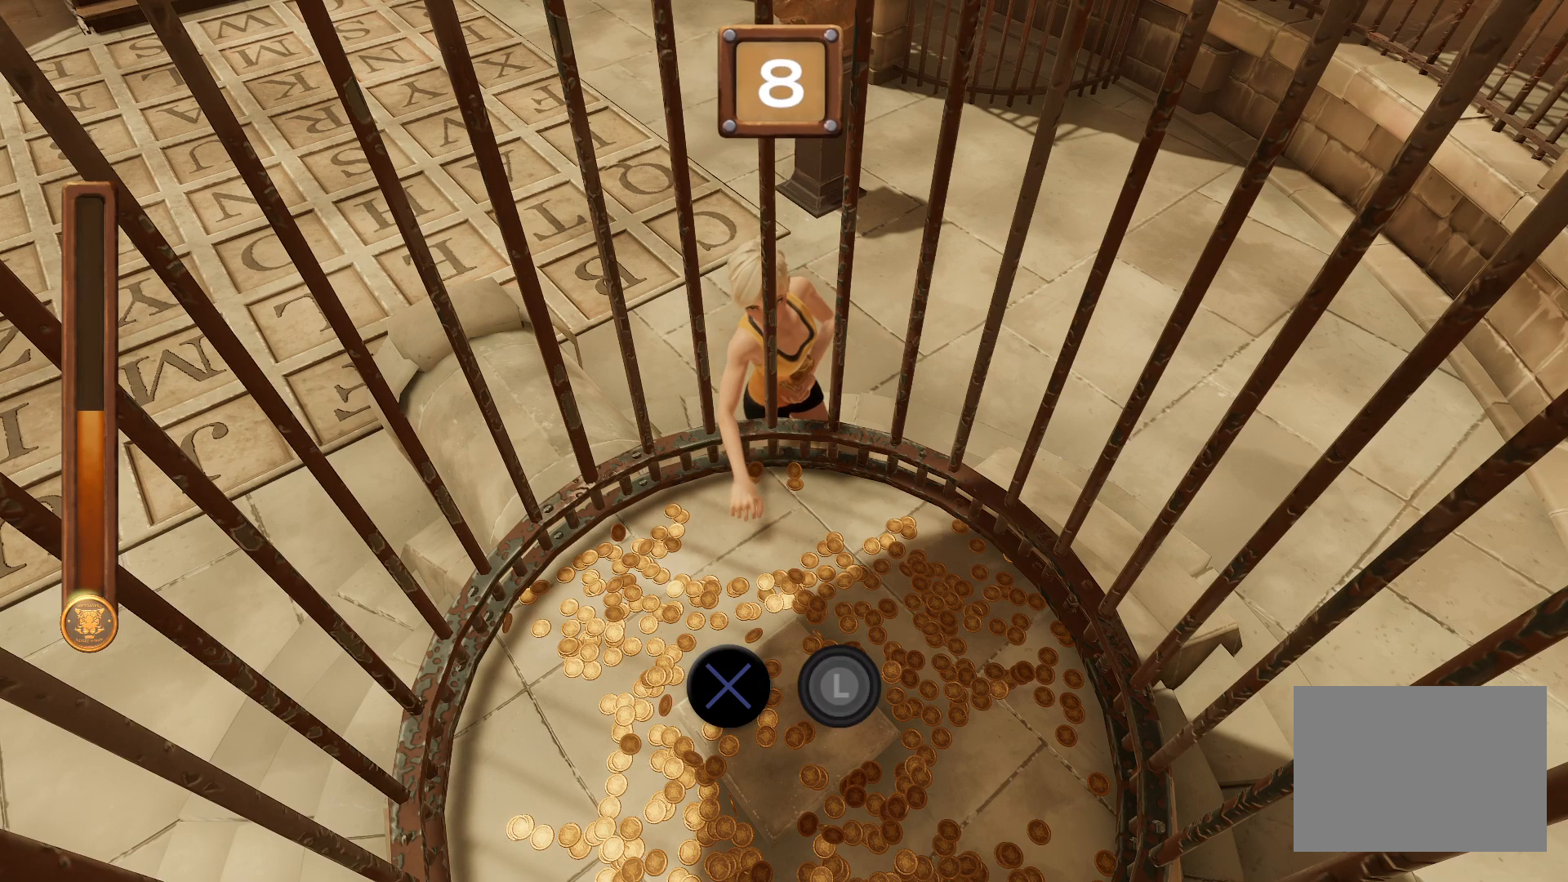
{"buttons": ["CROSS", "CIRCLE"], "right_stick": "center", "events": []}
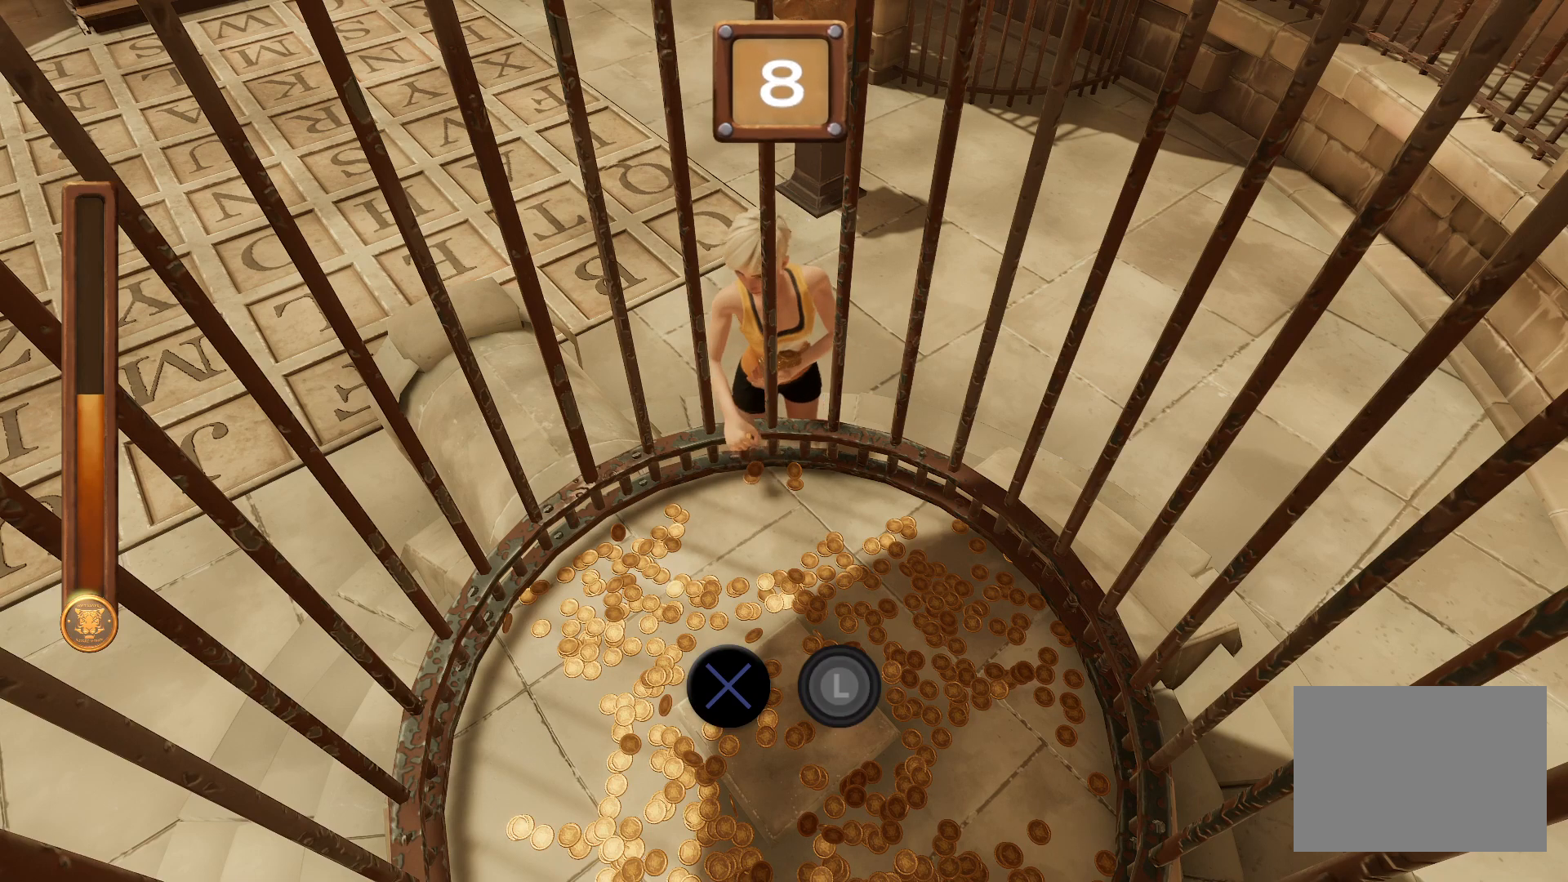
{"buttons": ["CROSS", "CIRCLE"], "right_stick": "center", "events": []}
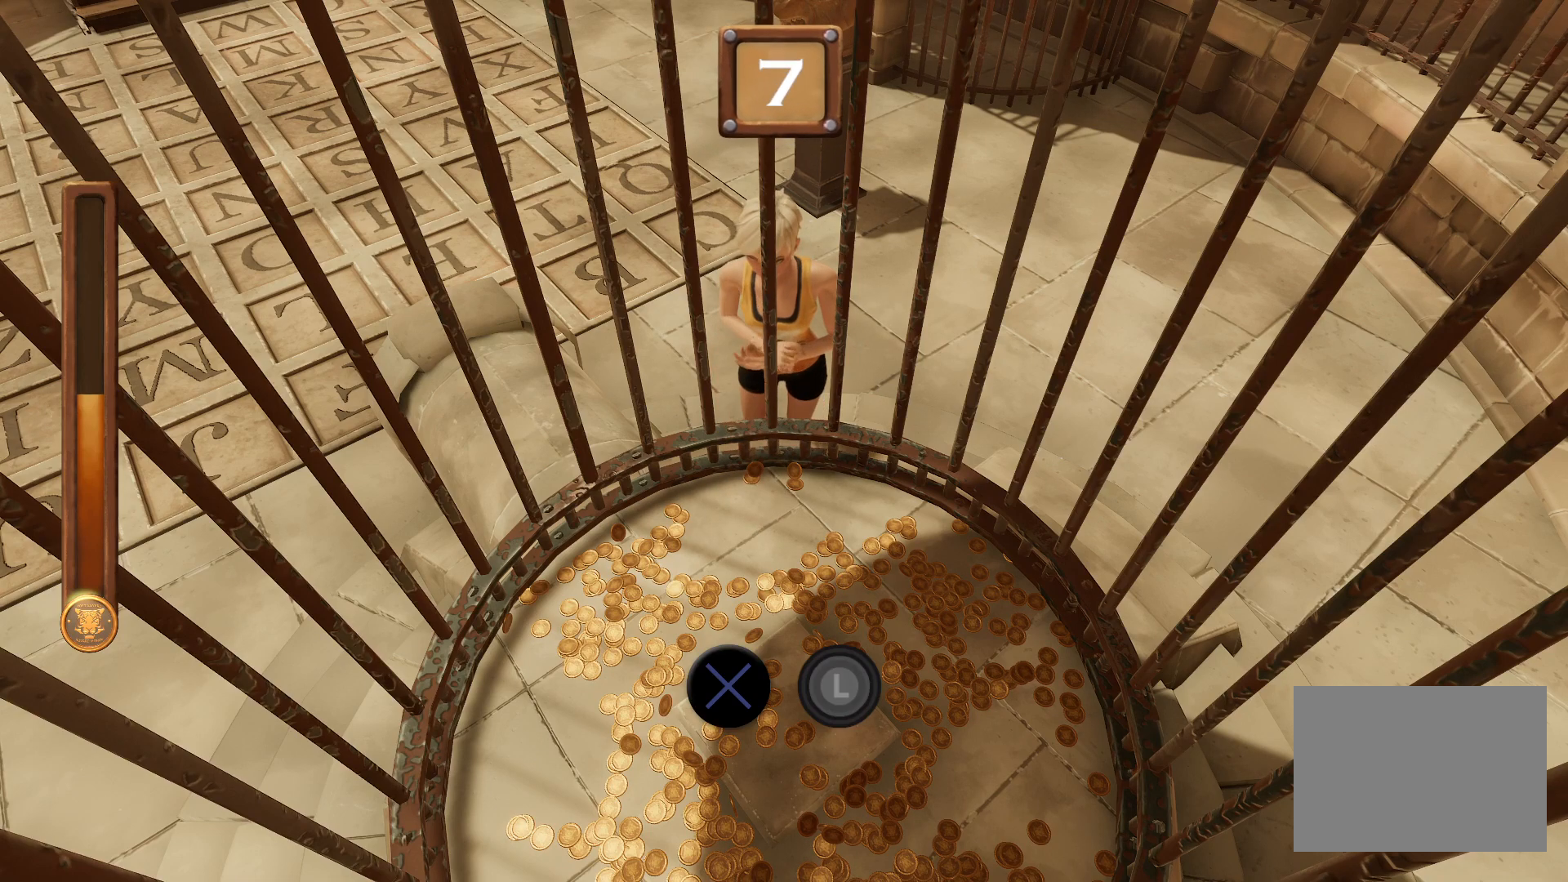
{"buttons": ["CROSS", "CIRCLE"], "right_stick": "center", "events": []}
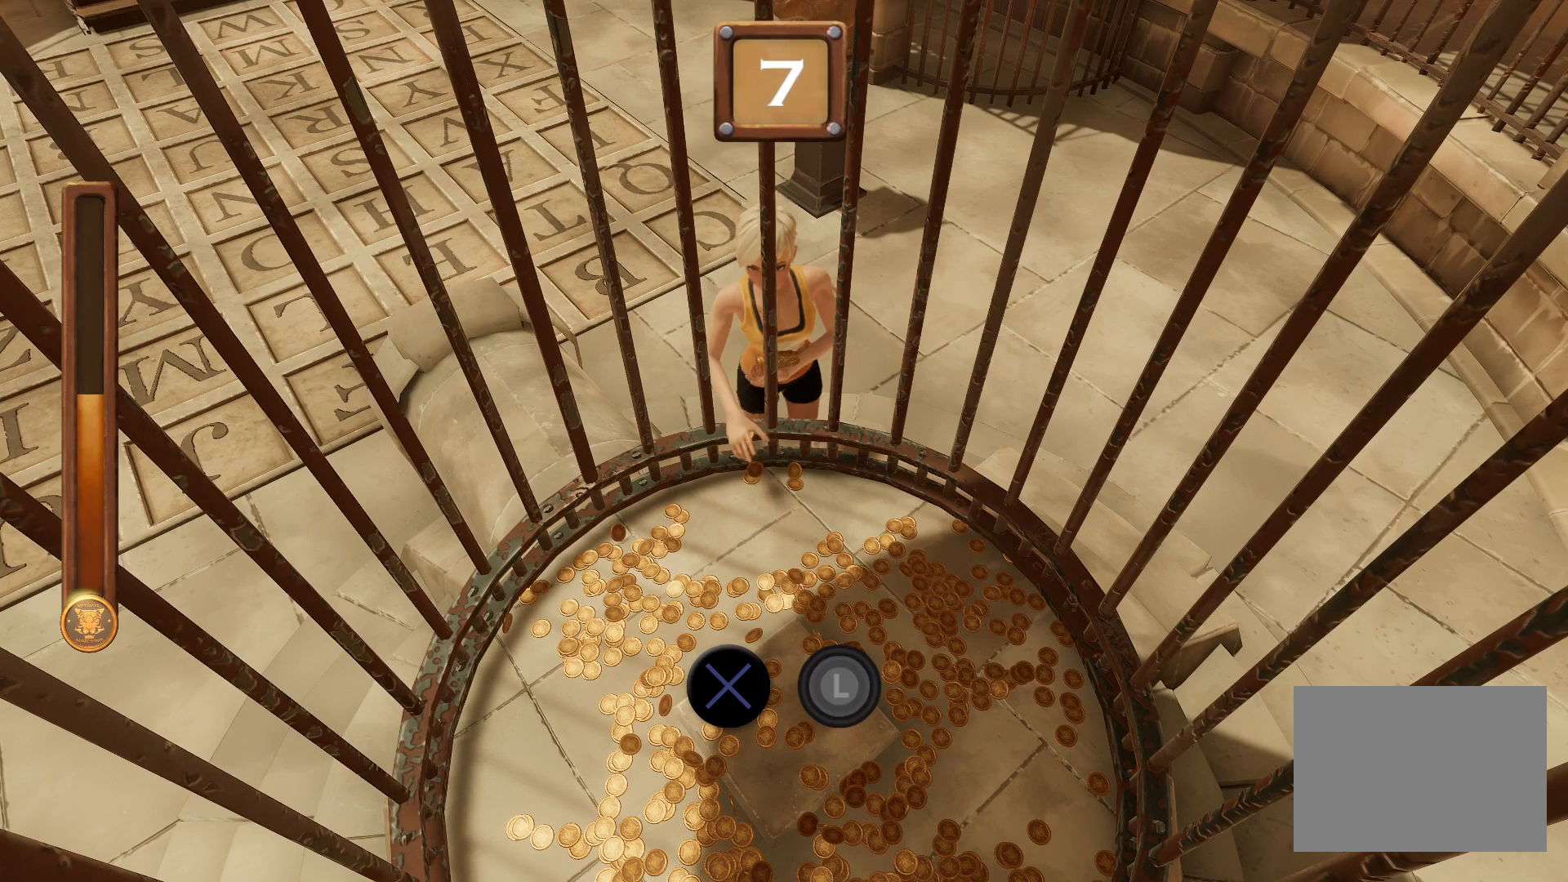
{"buttons": ["CROSS", "CIRCLE"], "right_stick": "center", "events": []}
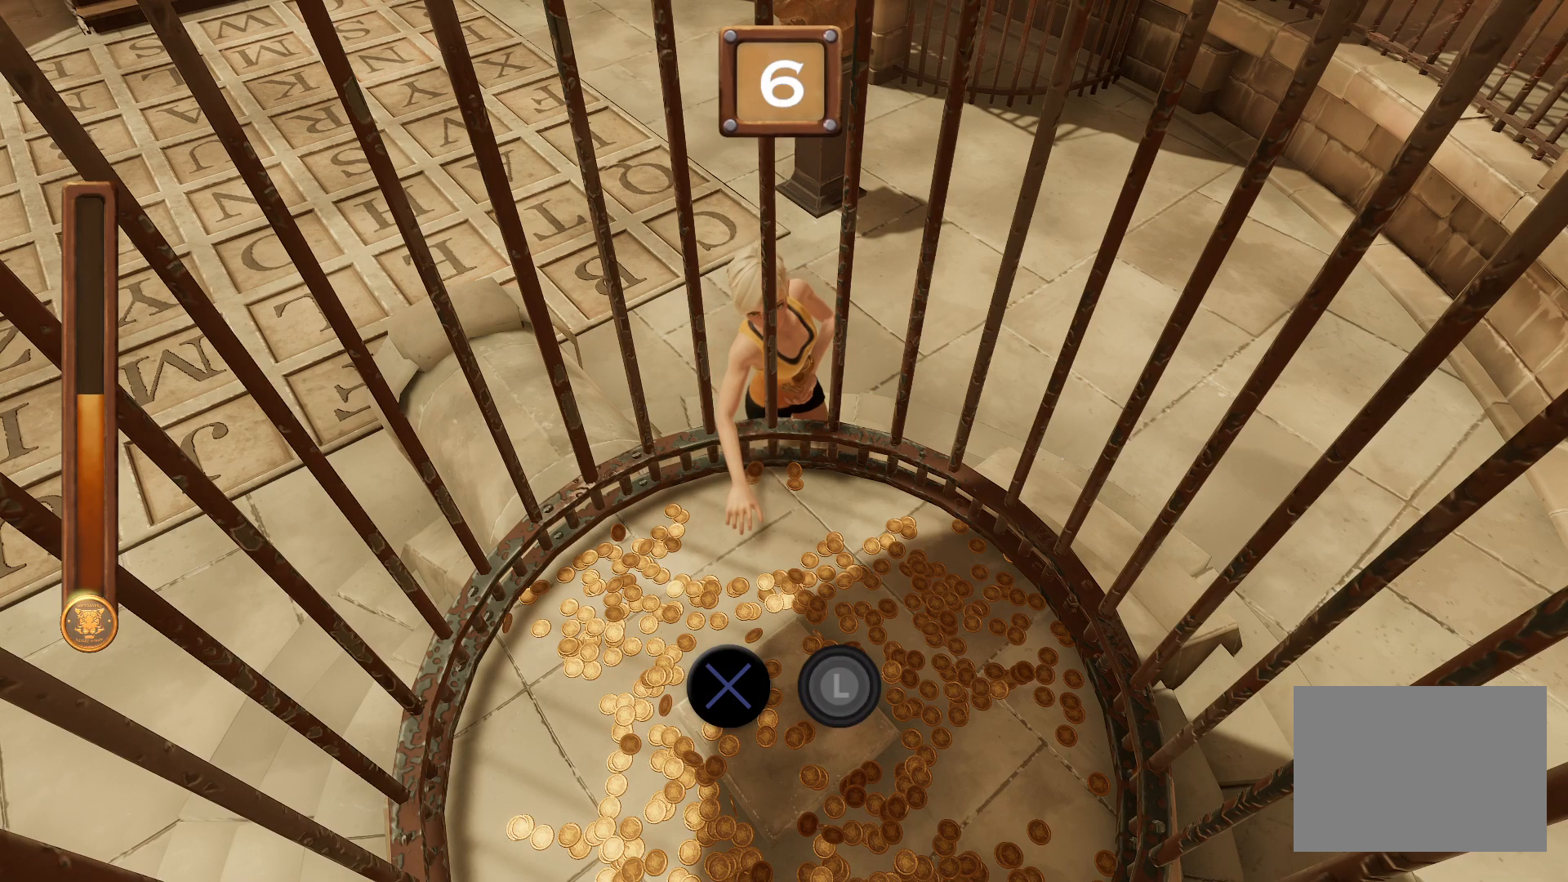
{"buttons": ["CIRCLE"], "right_stick": "center", "events": [[433, "CROSS", "up"]]}
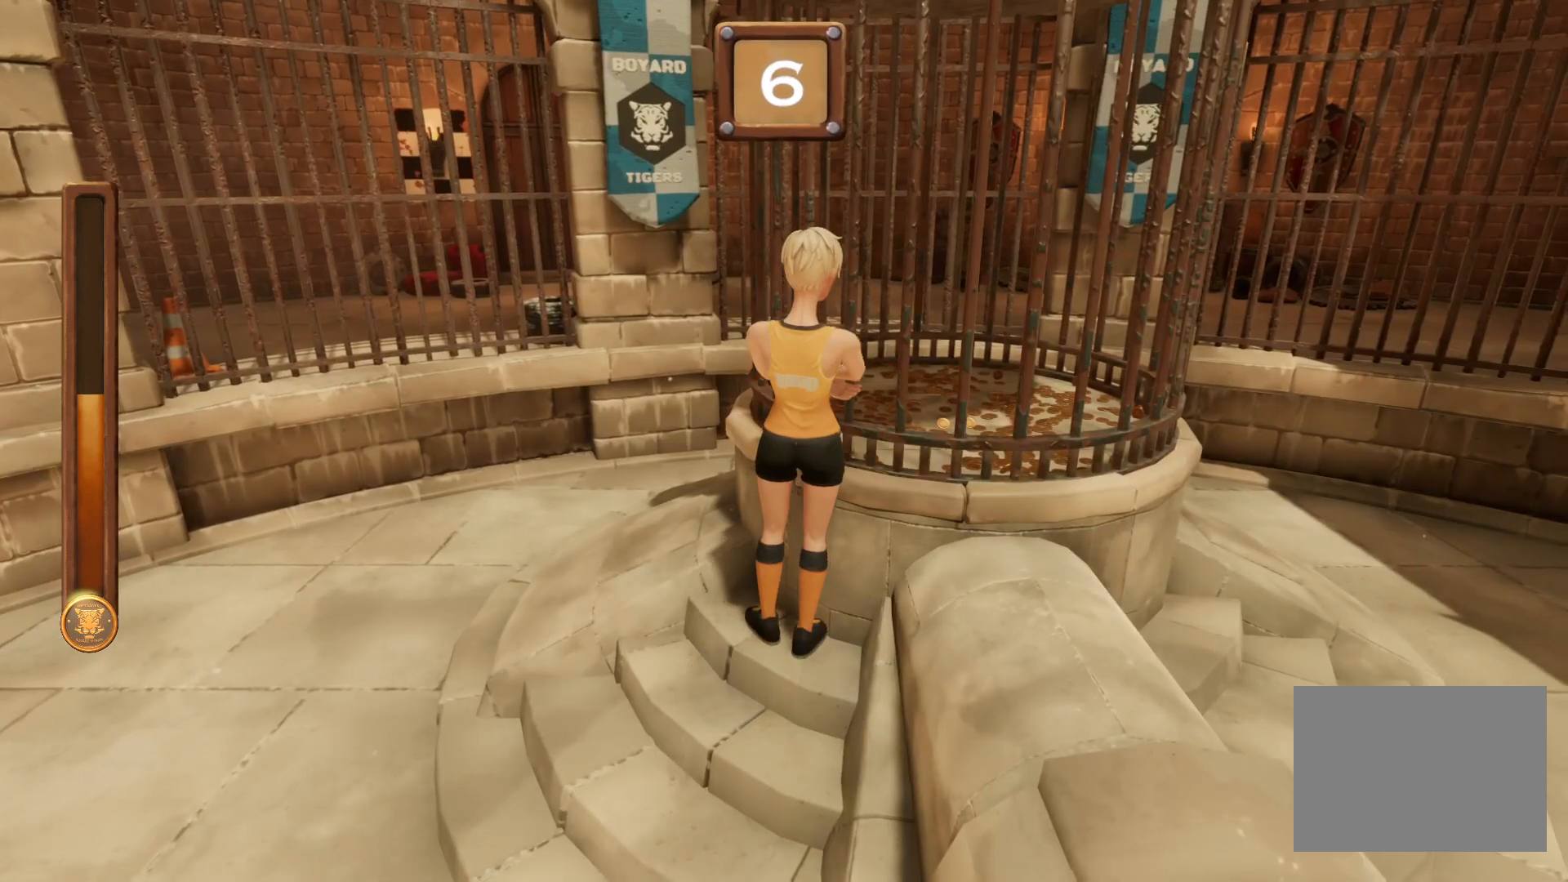
{"buttons": ["CIRCLE"], "right_stick": "center", "events": []}
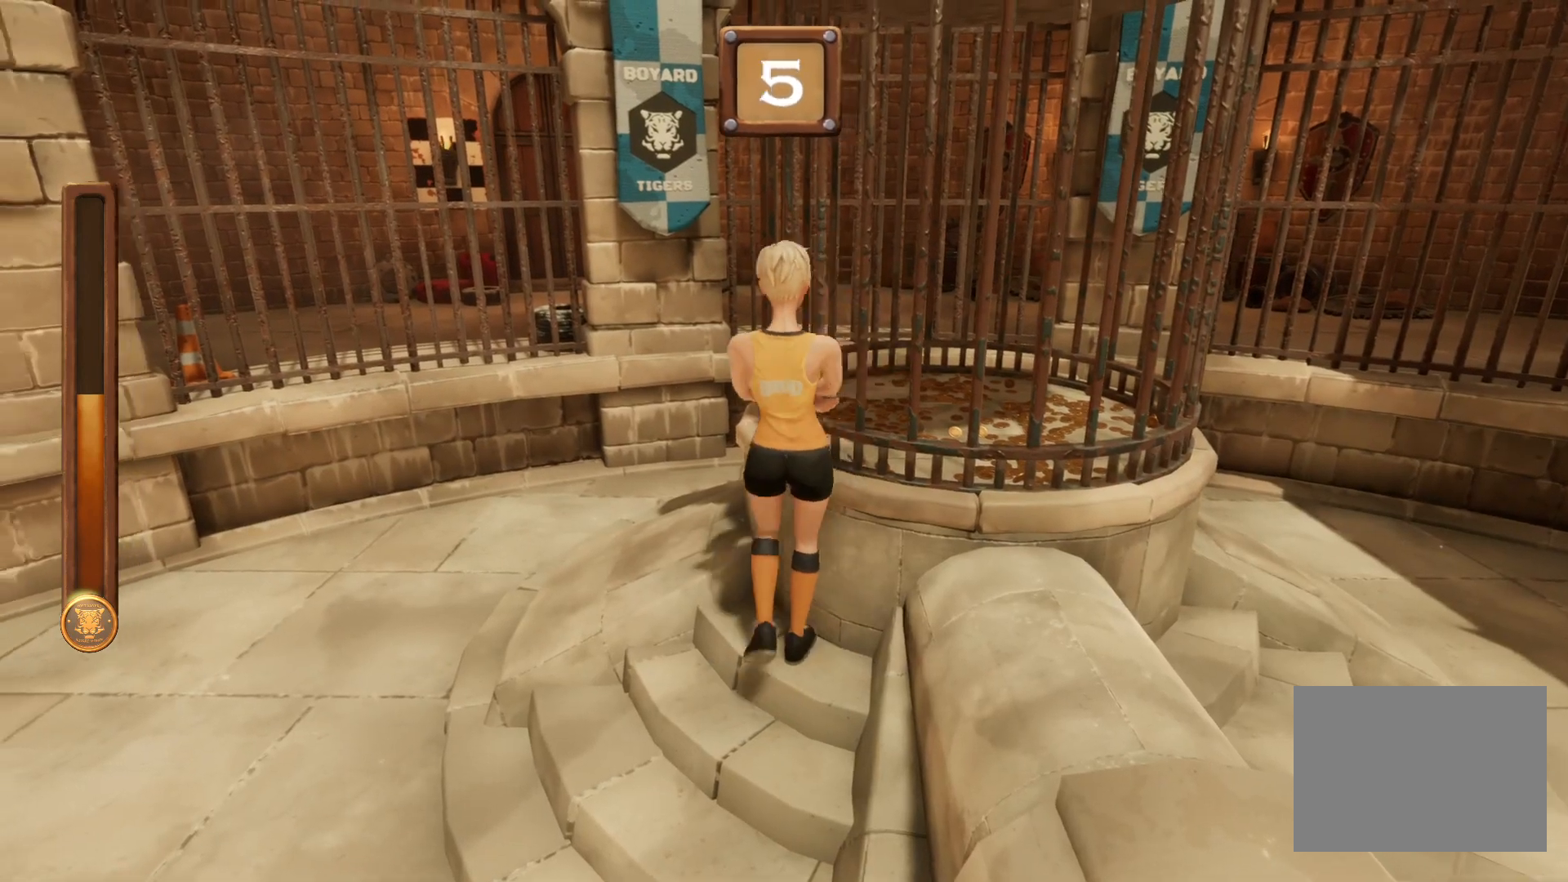
{"buttons": [], "right_stick": "center", "events": [[267, "CIRCLE", "up"]]}